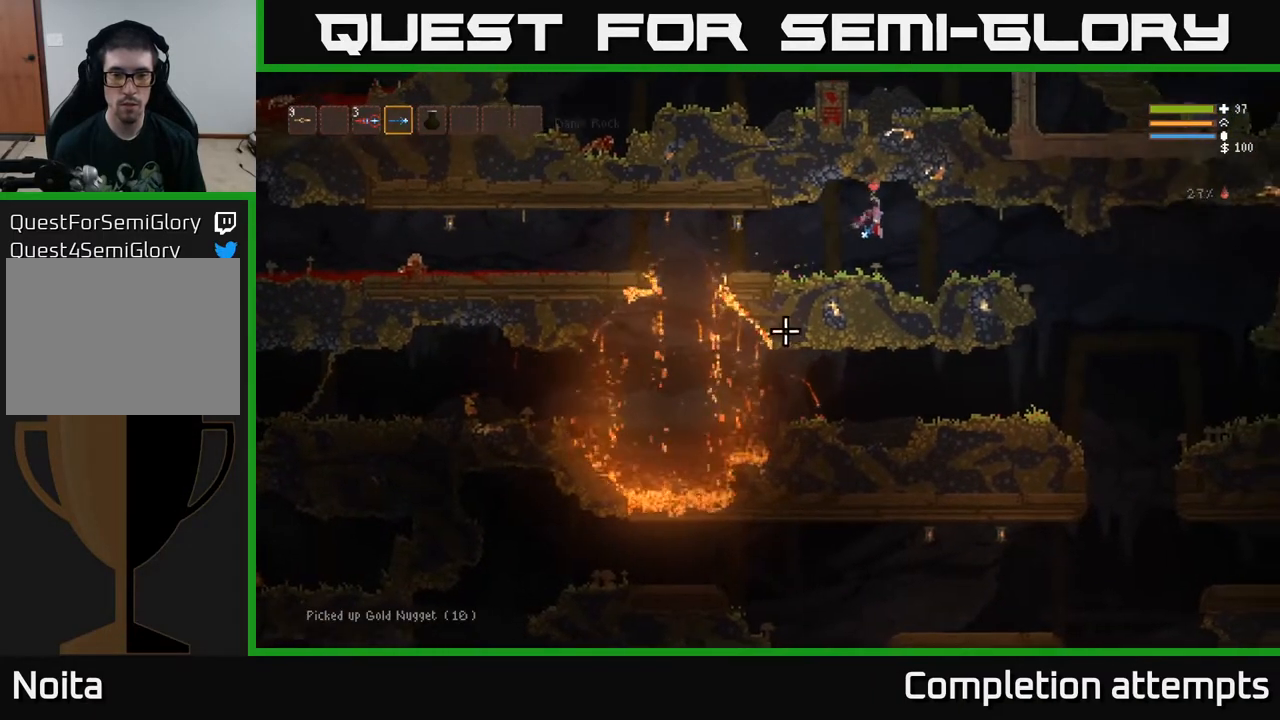
Gameplay with a controller (Xbox layout); each line is a JSON object with the inputs held at the frame after it. "events" lists button and stick changes between this image and that frame as [ms after this image, input, new state], when the widget could be followed in between.
{"buttons": ["L2"], "left_stick": "right", "right_stick": "down-left", "events": [[417, "L2", "down"]]}
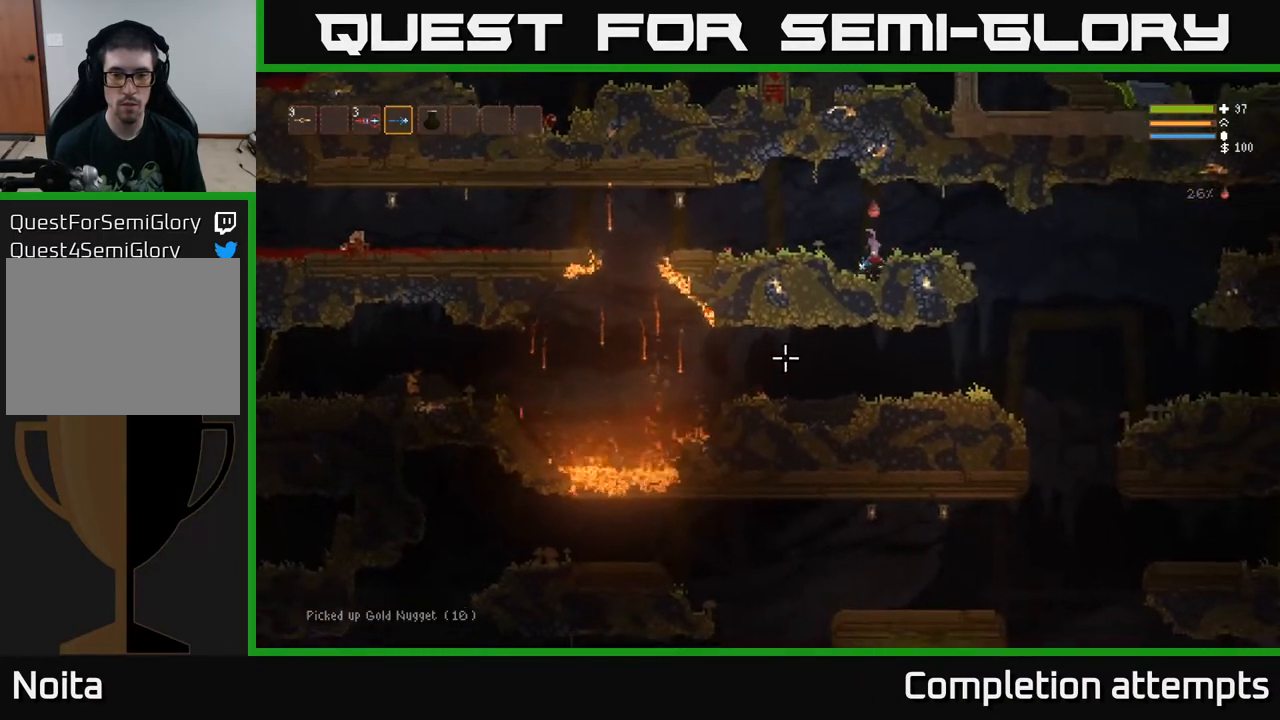
{"buttons": [], "left_stick": "right", "right_stick": "down-left", "events": [[67, "L2", "up"]]}
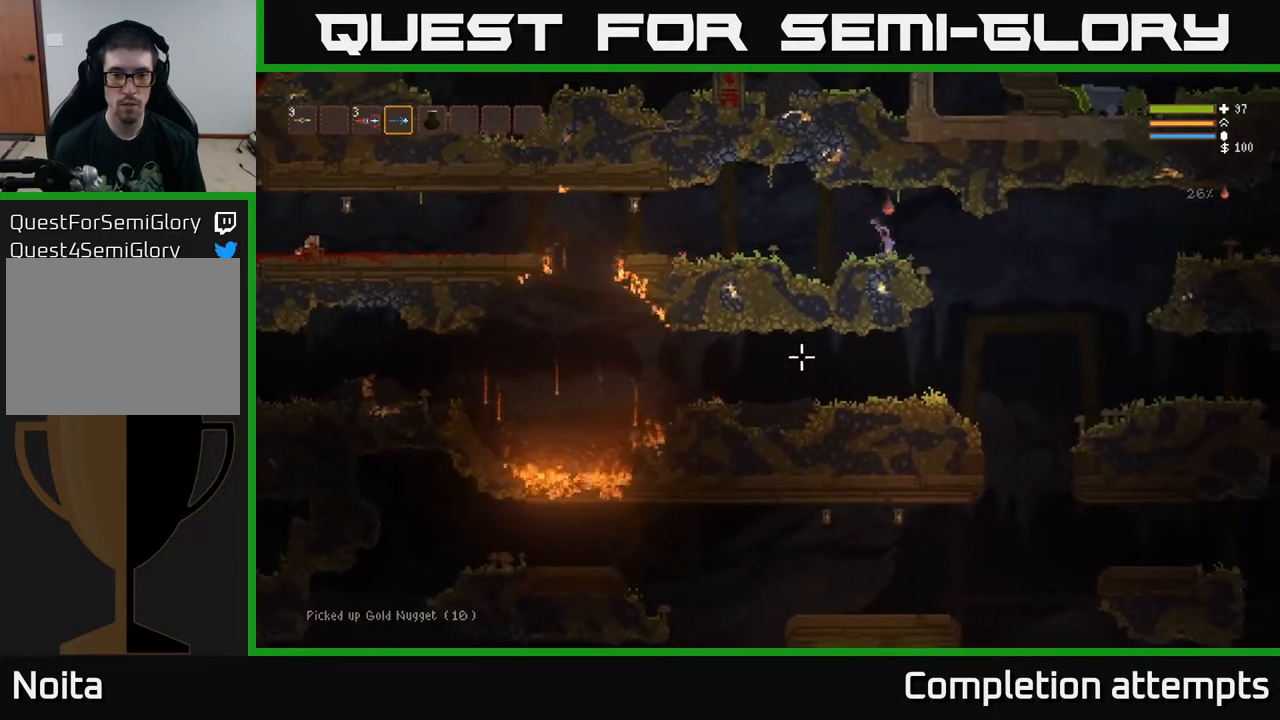
{"buttons": [], "left_stick": "left", "right_stick": "down-left", "events": [[83, "left_stick", "center"], [200, "left_stick", "left"]]}
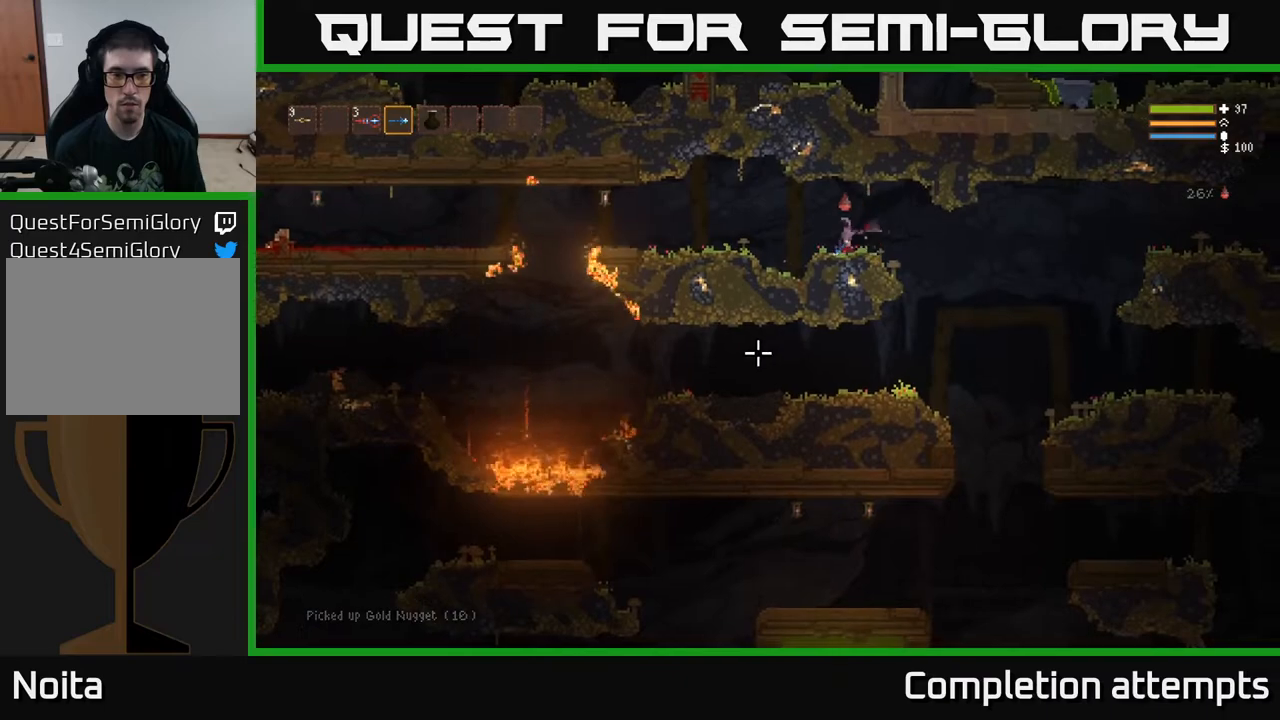
{"buttons": [], "left_stick": "right", "right_stick": "down-left", "events": [[317, "left_stick", "center"], [367, "left_stick", "right"]]}
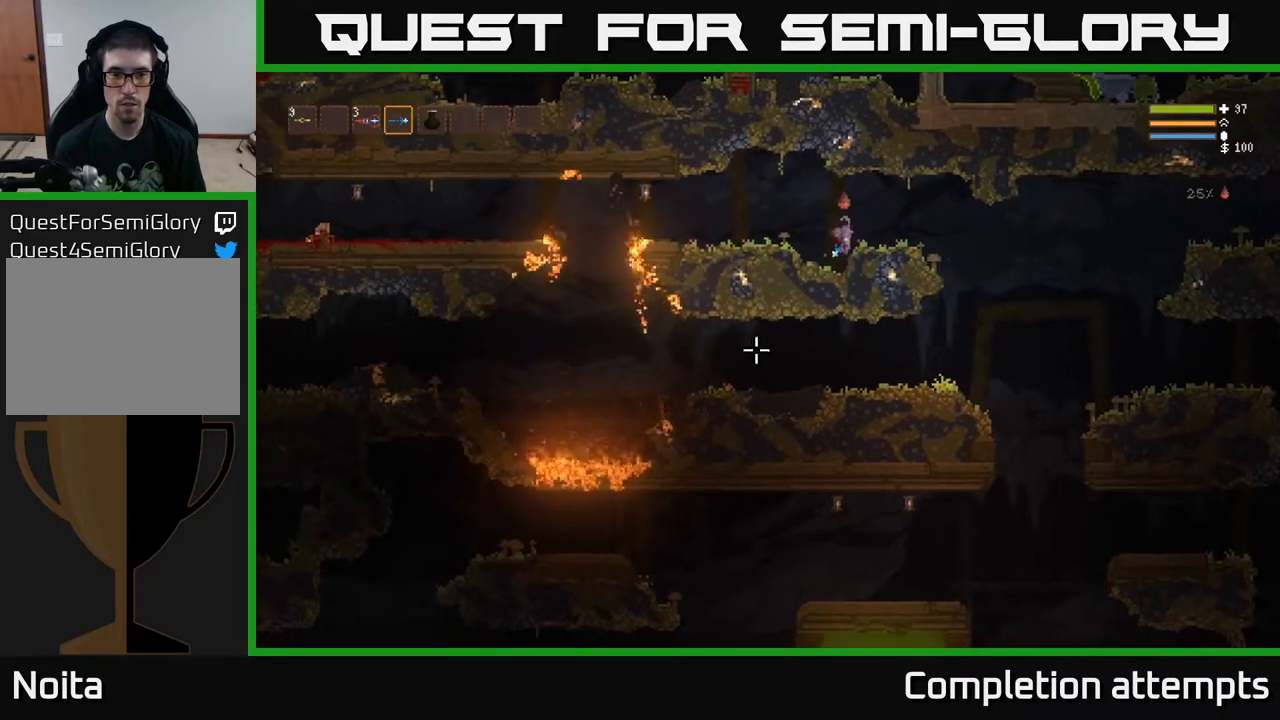
{"buttons": [], "left_stick": "right", "right_stick": "down-left", "events": [[33, "L2", "down"], [150, "L2", "up"]]}
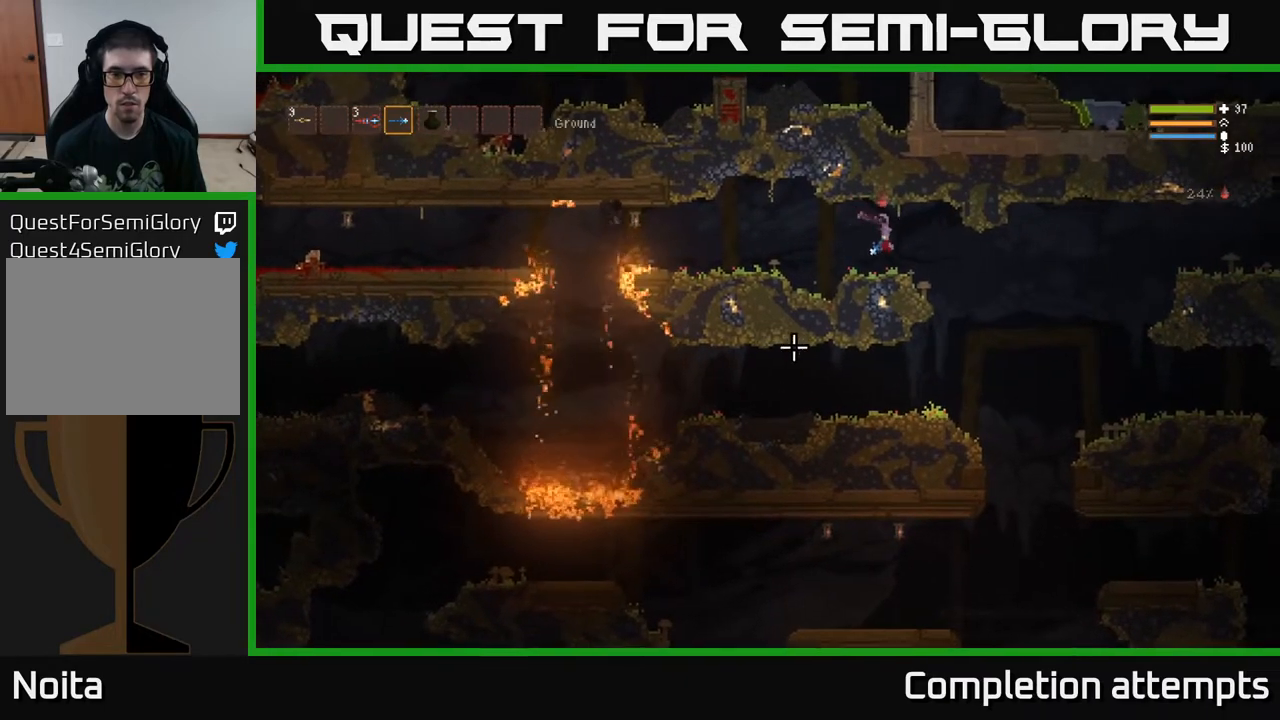
{"buttons": [], "left_stick": "right", "right_stick": "down-left", "events": []}
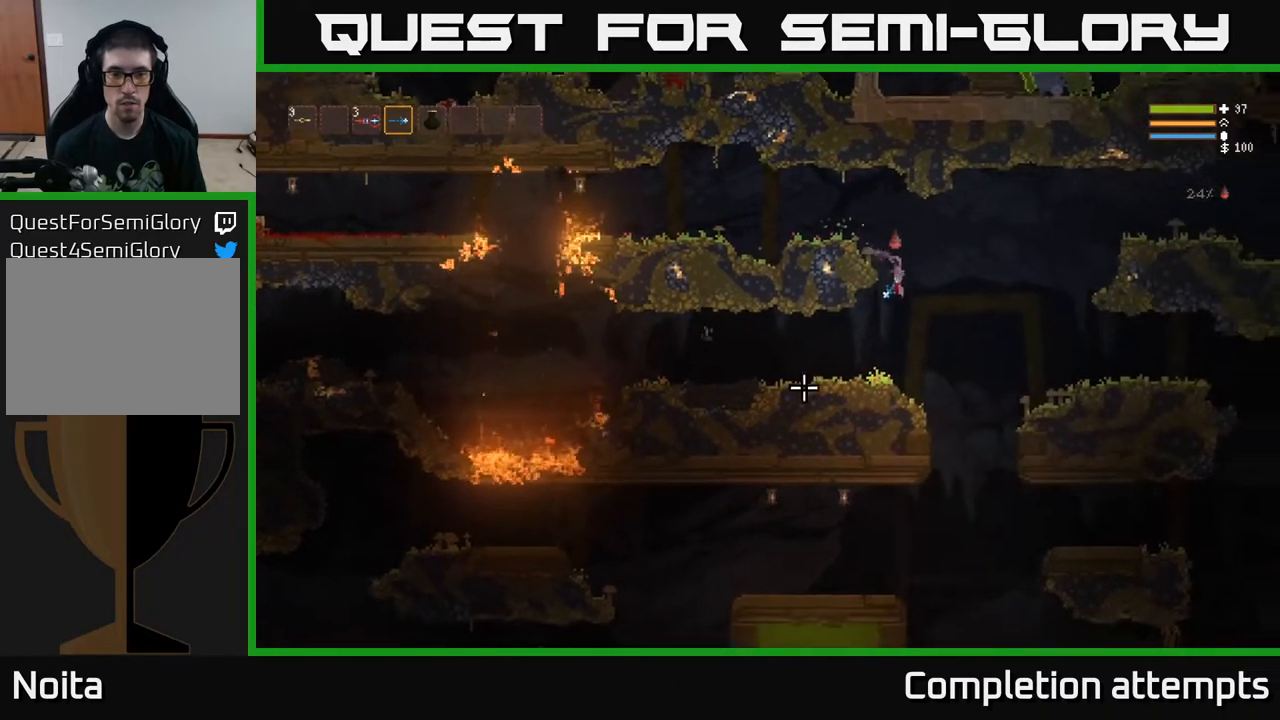
{"buttons": [], "left_stick": "center", "right_stick": "down-left", "events": [[483, "left_stick", "center"]]}
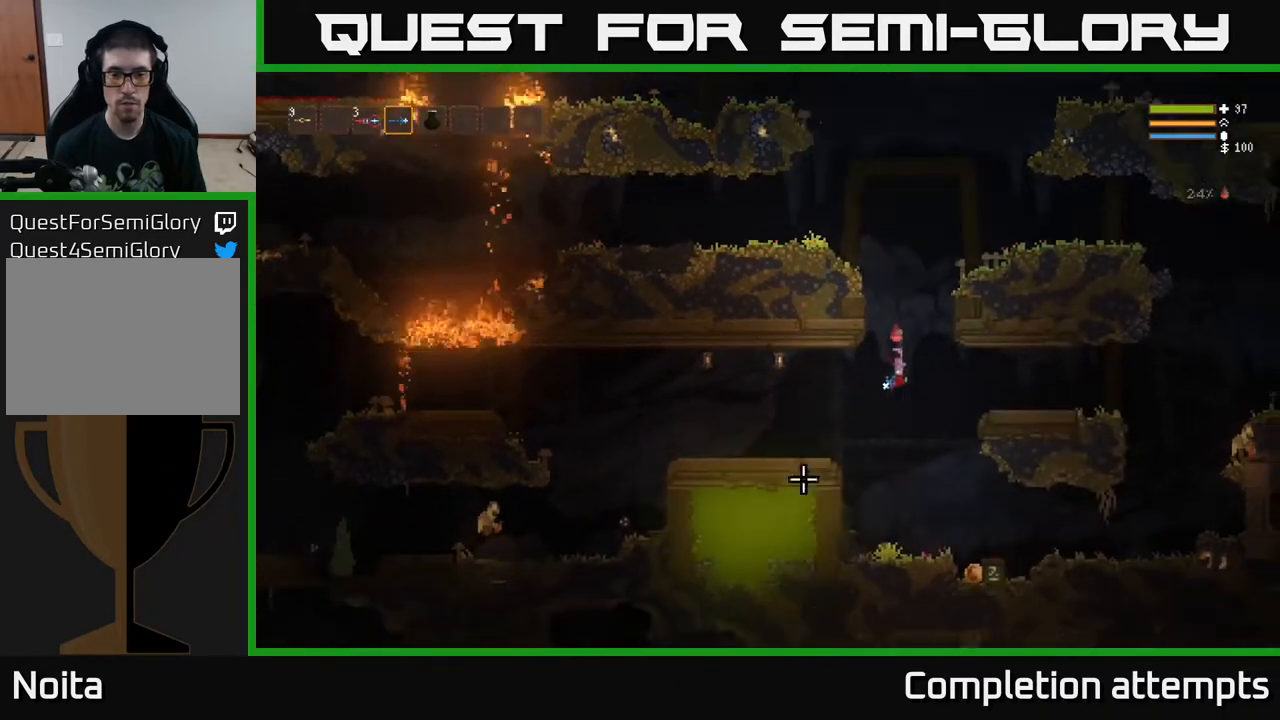
{"buttons": ["L2"], "left_stick": "left", "right_stick": "down-left", "events": [[267, "L2", "down"], [267, "left_stick", "left"]]}
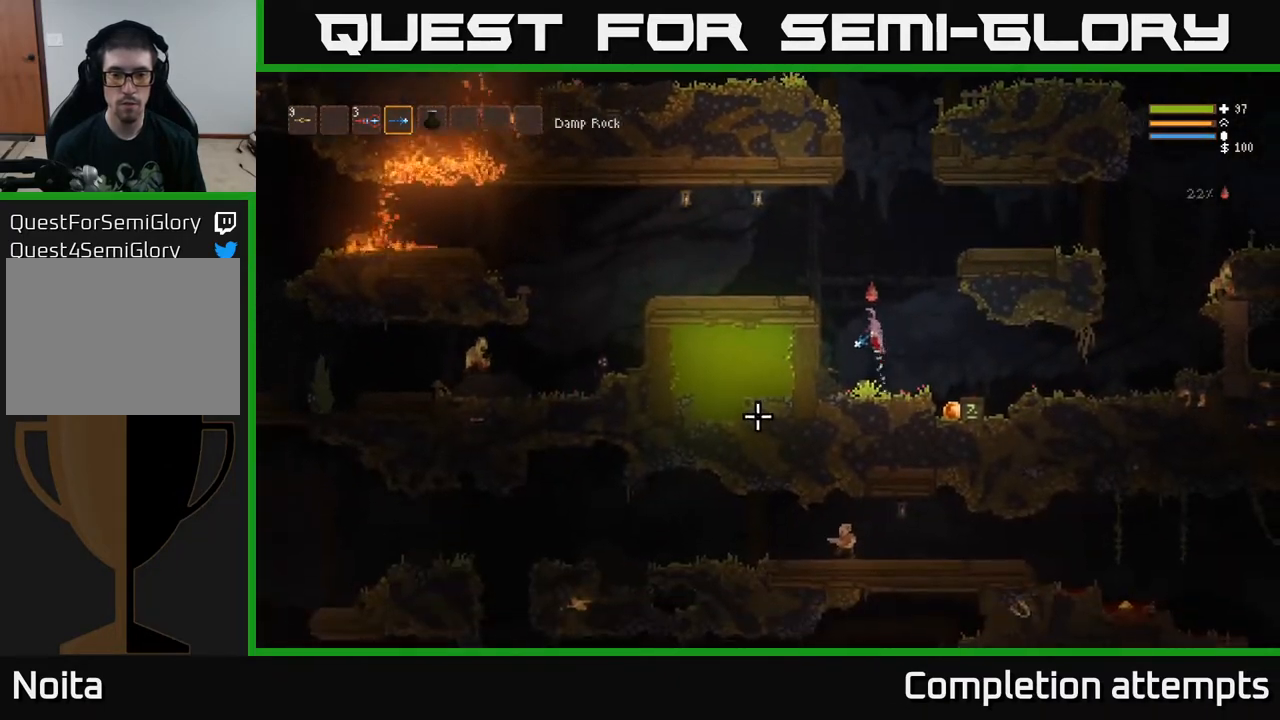
{"buttons": [], "left_stick": "left", "right_stick": "down-left", "events": [[333, "L2", "up"]]}
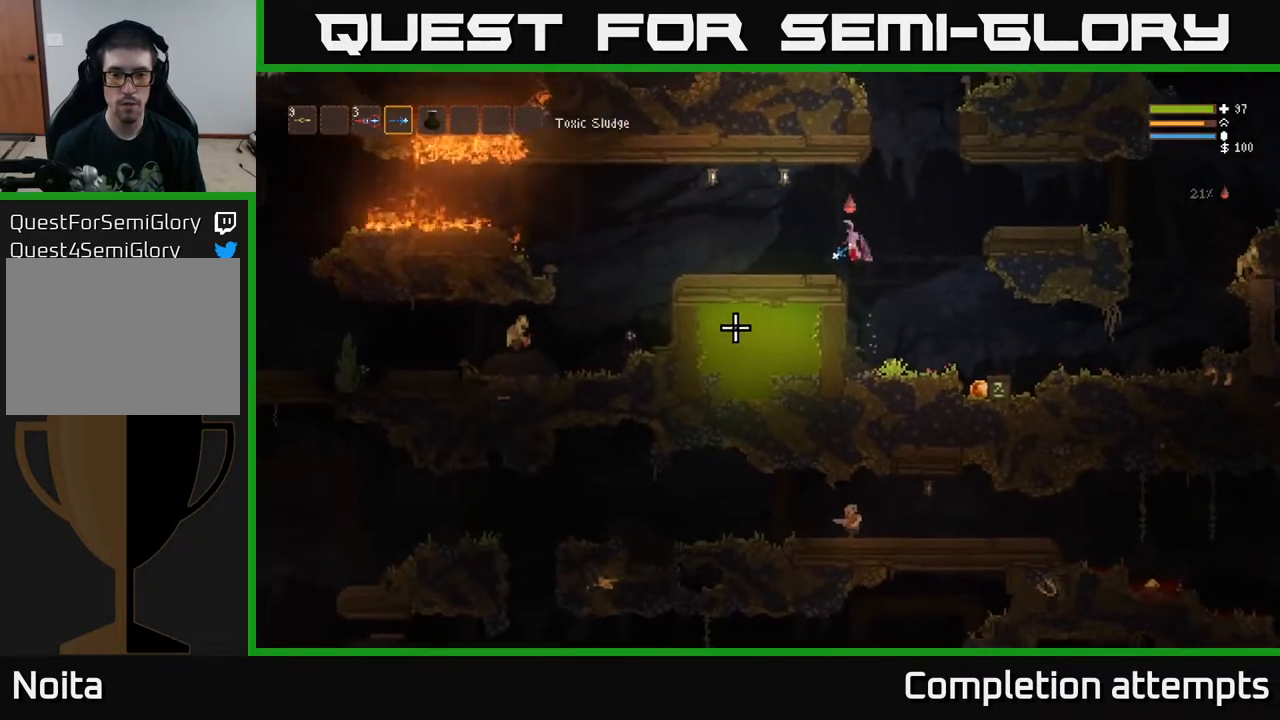
{"buttons": ["L2"], "left_stick": "left", "right_stick": "down-left", "events": [[500, "L2", "down"]]}
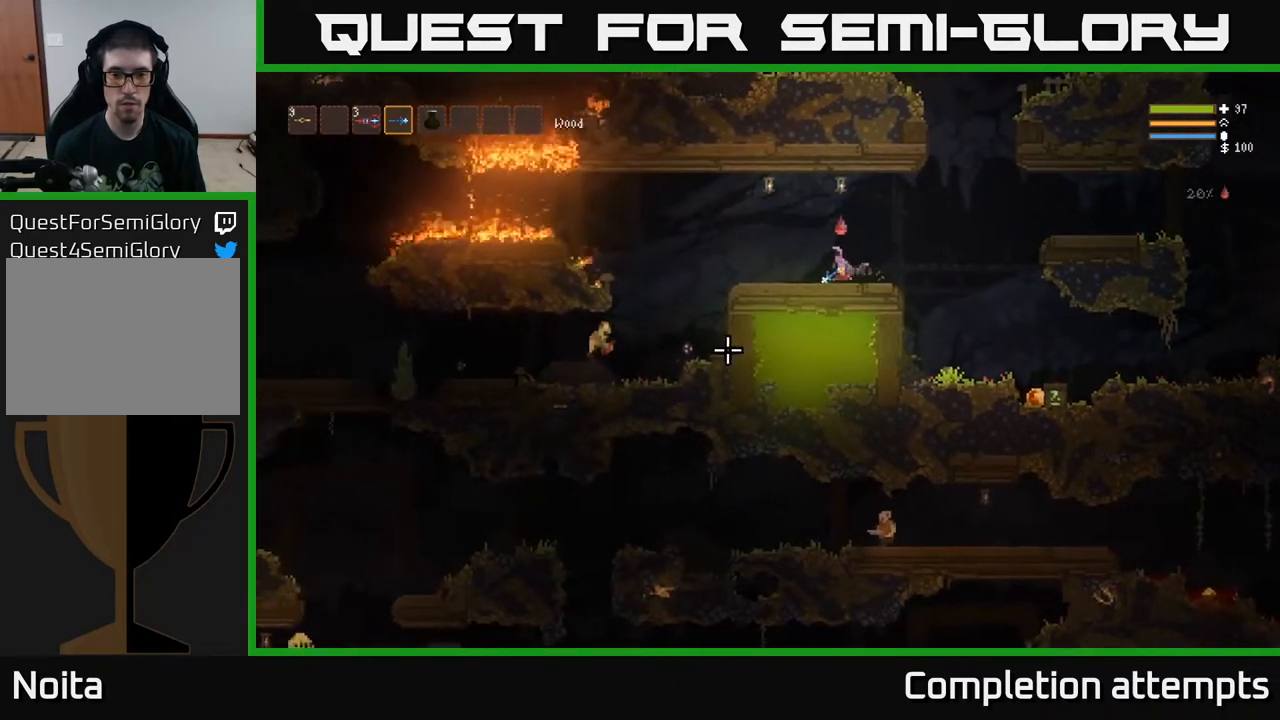
{"buttons": [], "left_stick": "right", "right_stick": "down-left", "events": [[250, "L2", "up"], [317, "left_stick", "center"], [367, "R2", "down"], [367, "left_stick", "right"], [450, "R2", "up"]]}
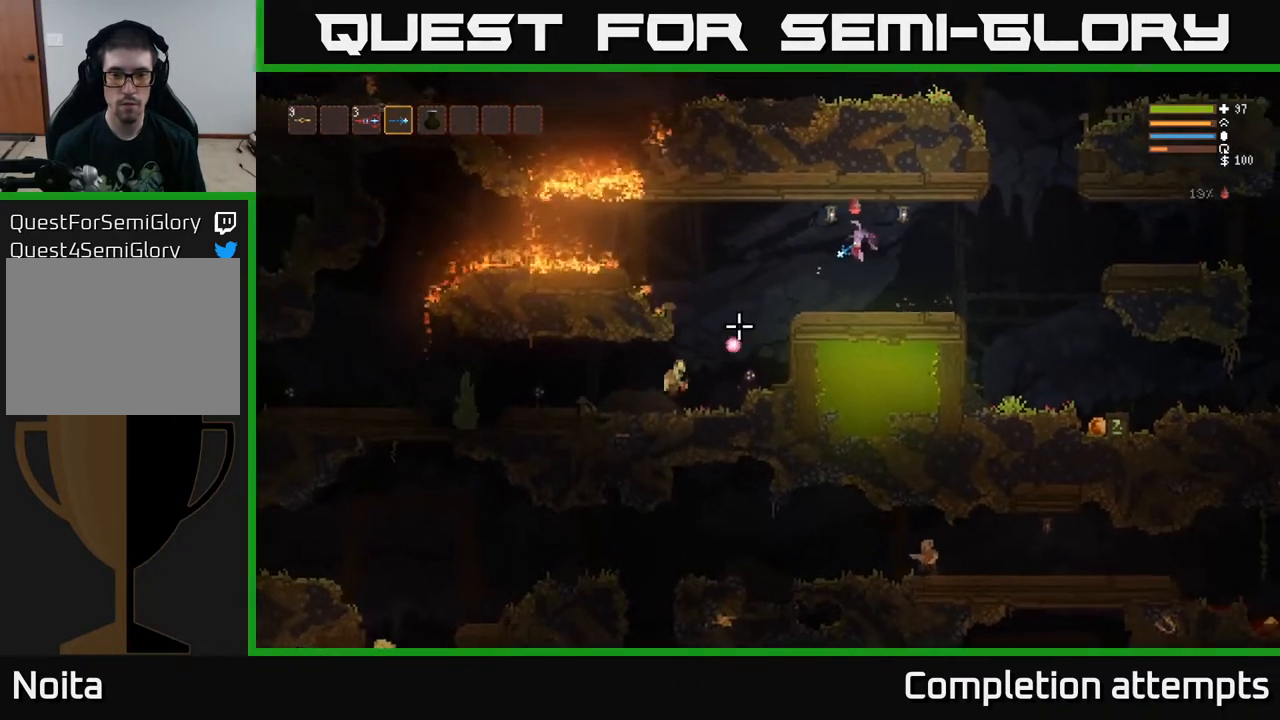
{"buttons": ["L2"], "left_stick": "left", "right_stick": "down-left", "events": [[50, "left_stick", "center"], [233, "left_stick", "left"], [367, "L2", "down"]]}
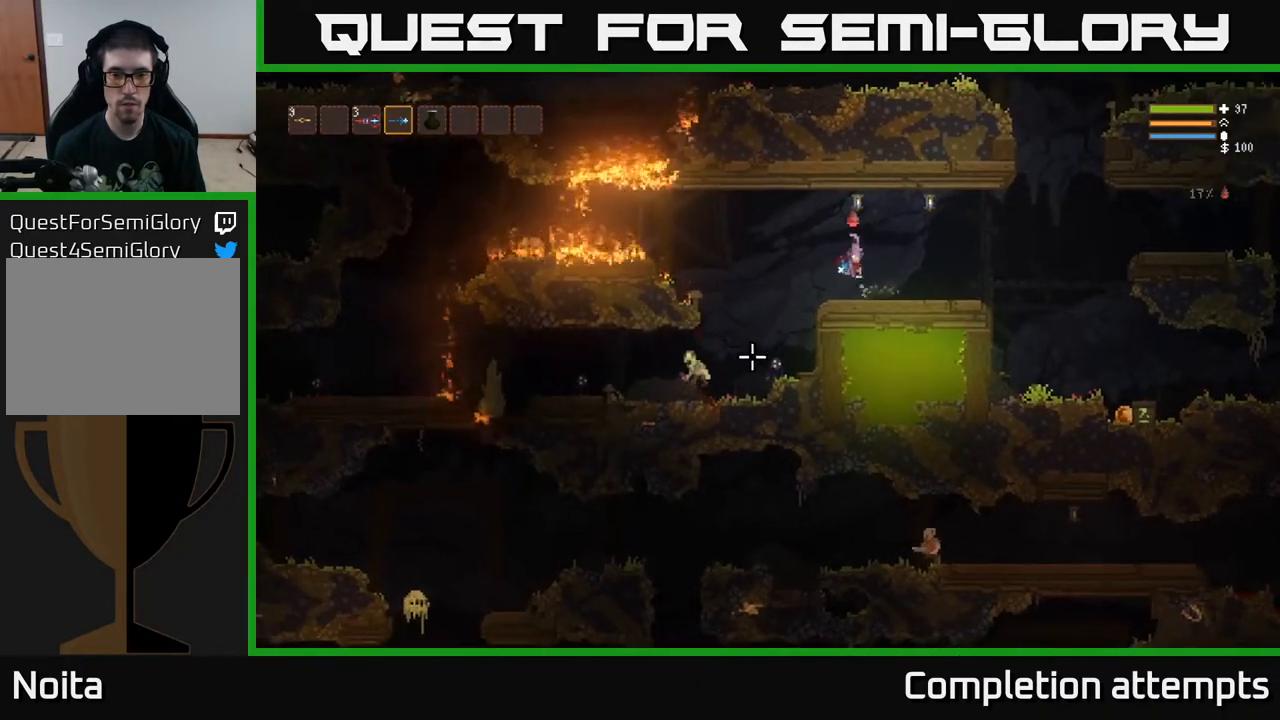
{"buttons": [], "left_stick": "center", "right_stick": "down-left", "events": [[117, "L2", "up"], [133, "R2", "down"], [183, "left_stick", "center"], [233, "left_stick", "right"], [250, "R2", "up"], [367, "left_stick", "center"]]}
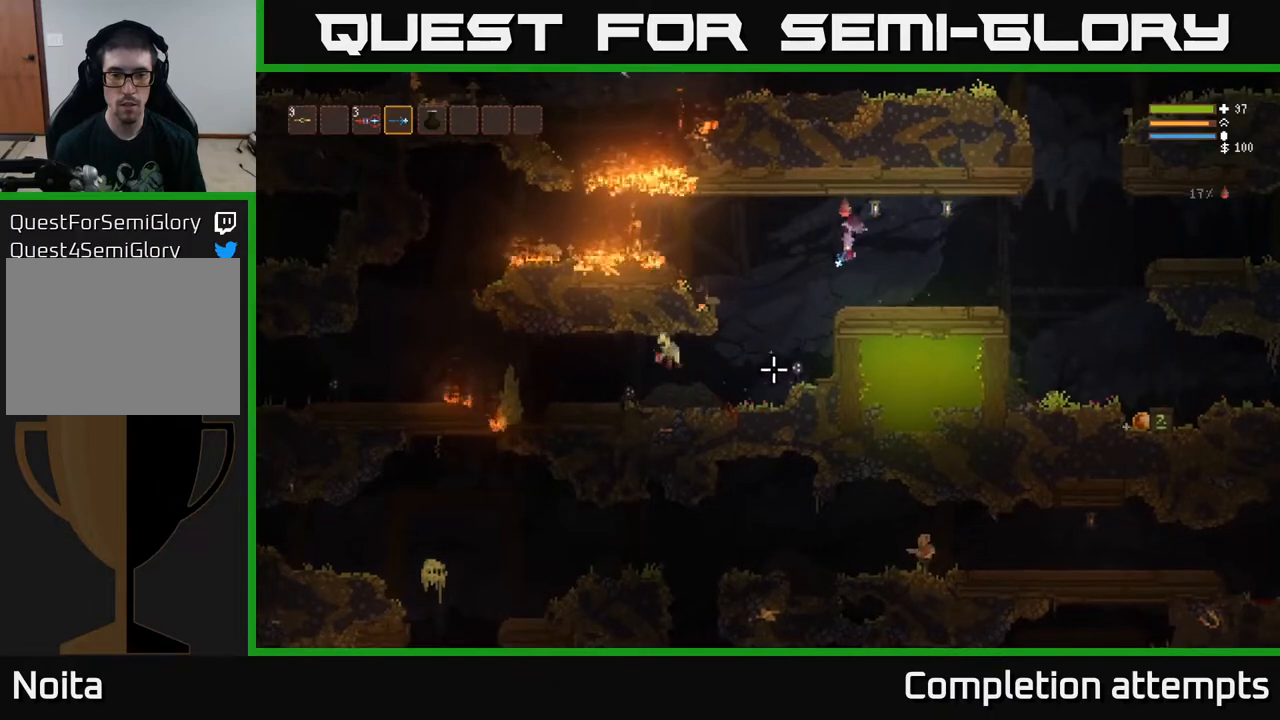
{"buttons": [], "left_stick": "left", "right_stick": "down-left", "events": [[33, "R2", "down"], [100, "R2", "up"], [417, "left_stick", "left"]]}
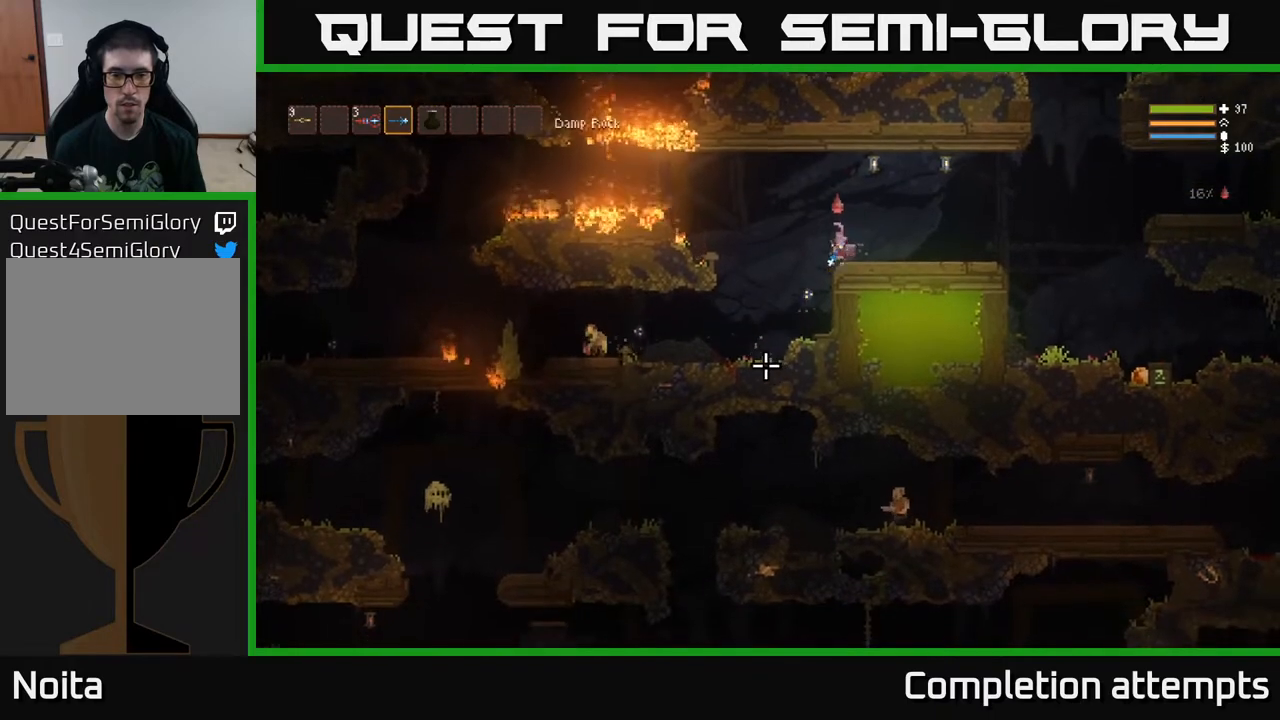
{"buttons": [], "left_stick": "center", "right_stick": "down-left", "events": [[17, "L2", "down"], [33, "R2", "down"], [67, "left_stick", "center"], [100, "R2", "up"], [117, "L2", "up"], [117, "left_stick", "right"], [267, "left_stick", "center"]]}
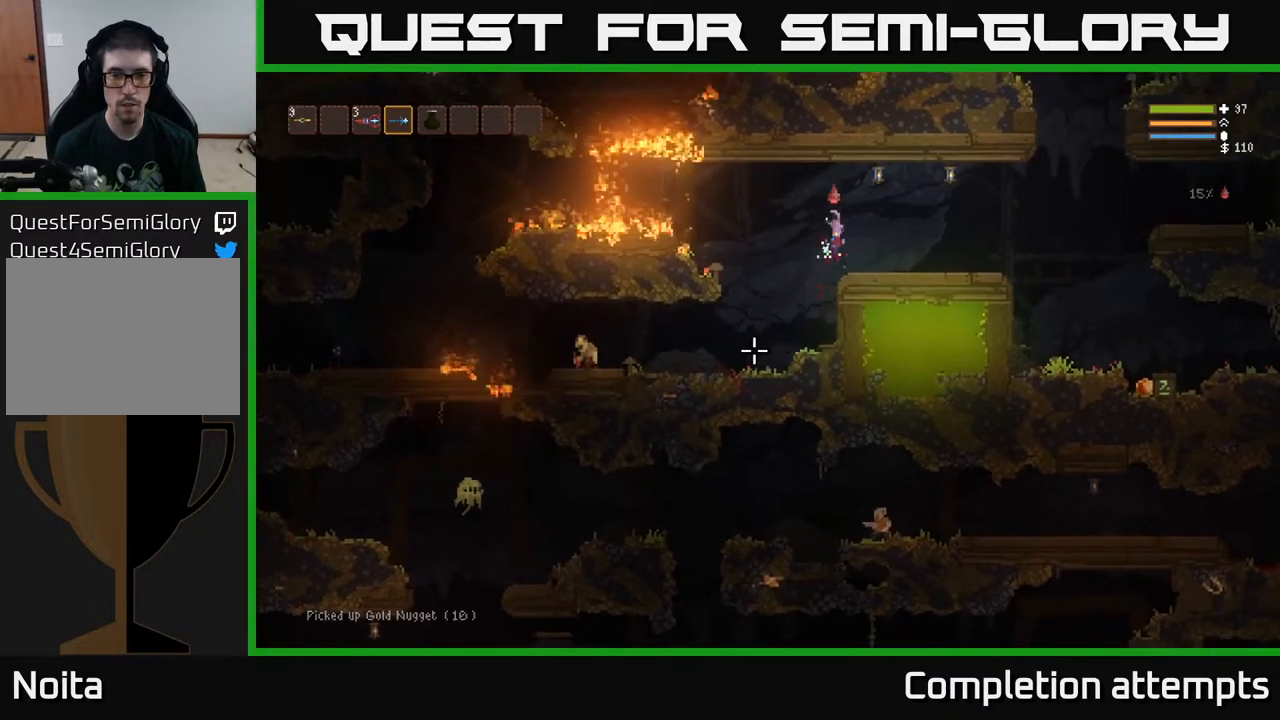
{"buttons": [], "left_stick": "left", "right_stick": "left", "events": [[67, "left_stick", "left"], [167, "right_stick", "left"], [267, "R2", "down"], [383, "R2", "up"]]}
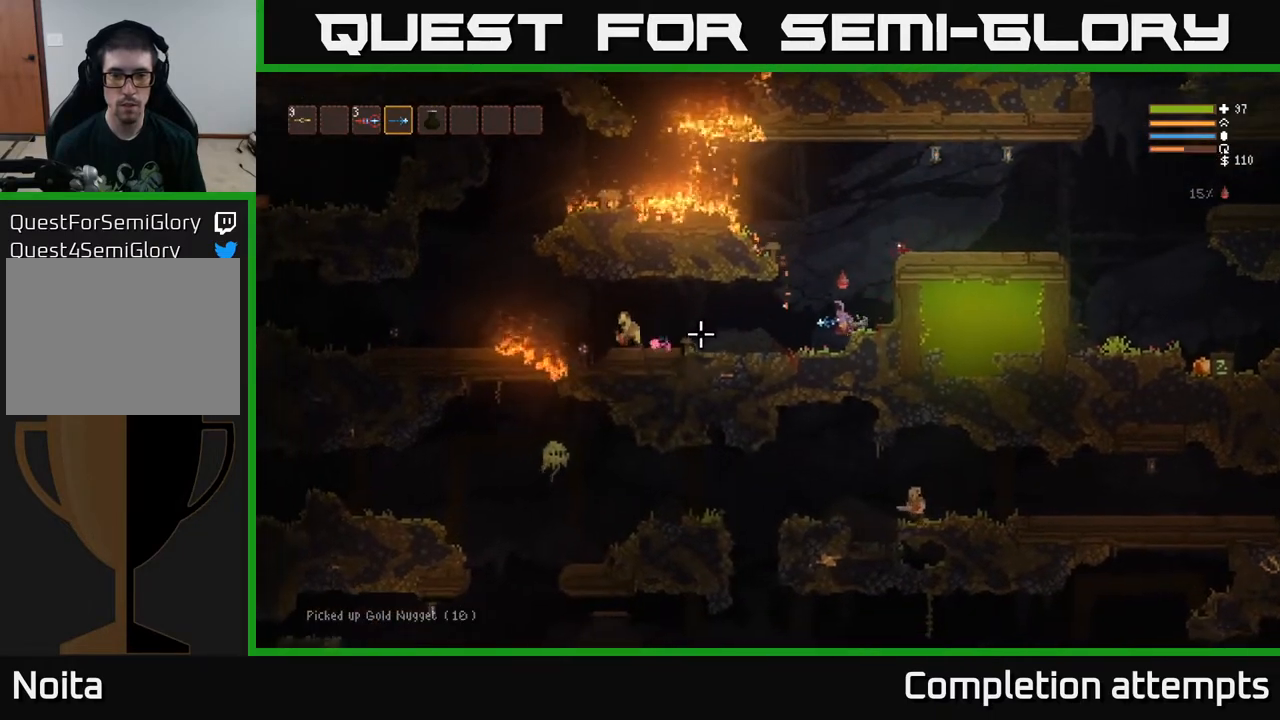
{"buttons": [], "left_stick": "left", "right_stick": "left", "events": [[167, "L2", "down"], [267, "L2", "up"], [300, "R2", "down"], [383, "R2", "up"]]}
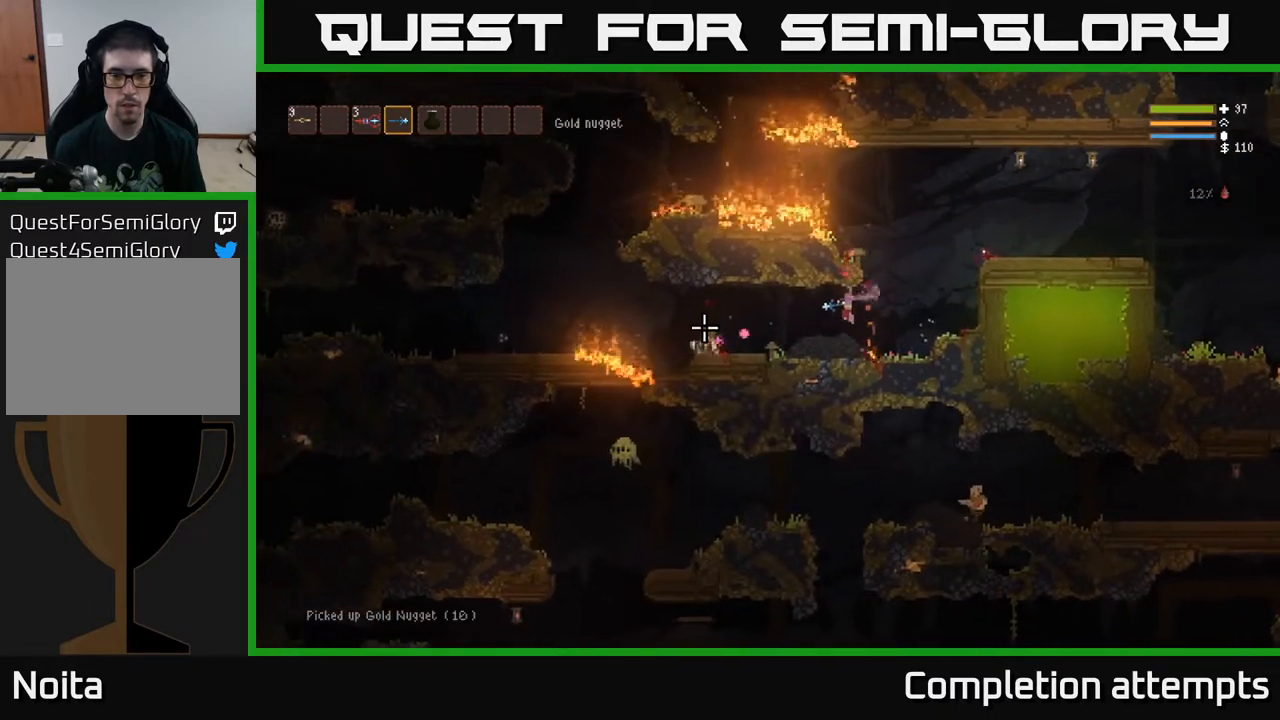
{"buttons": [], "left_stick": "left", "right_stick": "left", "events": [[217, "R2", "down"], [317, "R2", "up"]]}
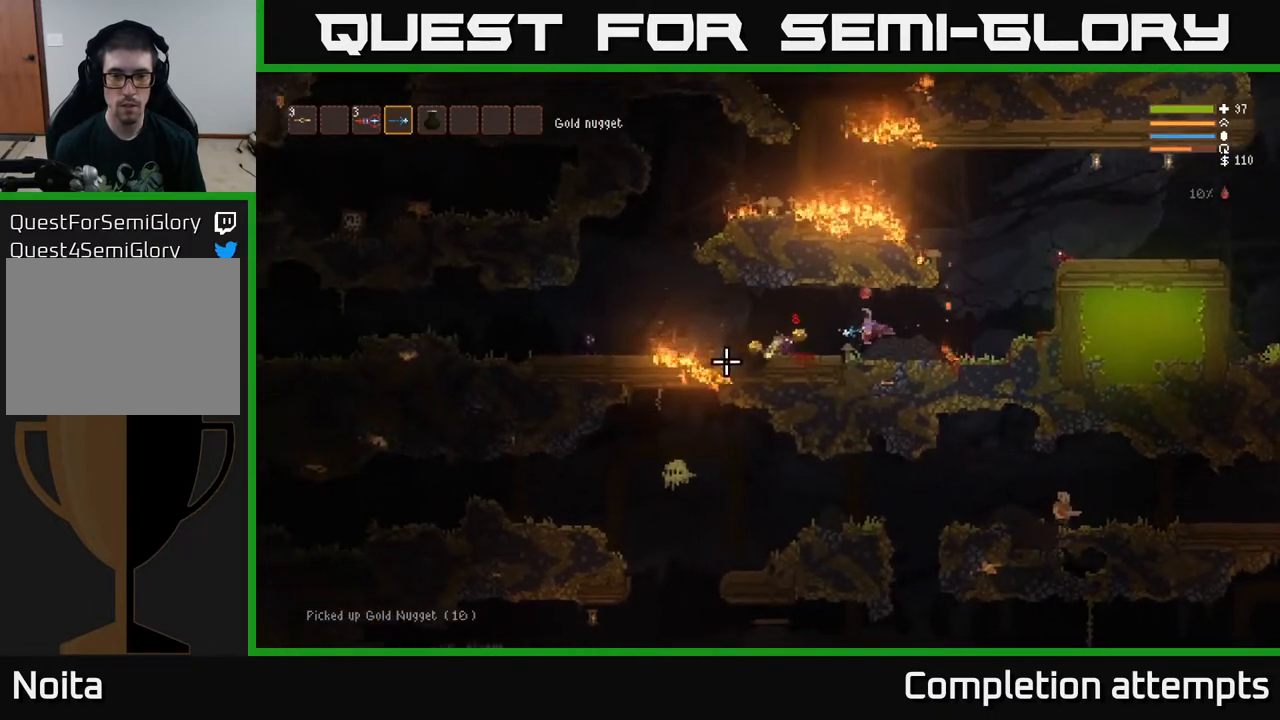
{"buttons": ["R2"], "left_stick": "left", "right_stick": "left", "events": [[367, "L2", "down"], [450, "L2", "up"], [483, "R2", "down"]]}
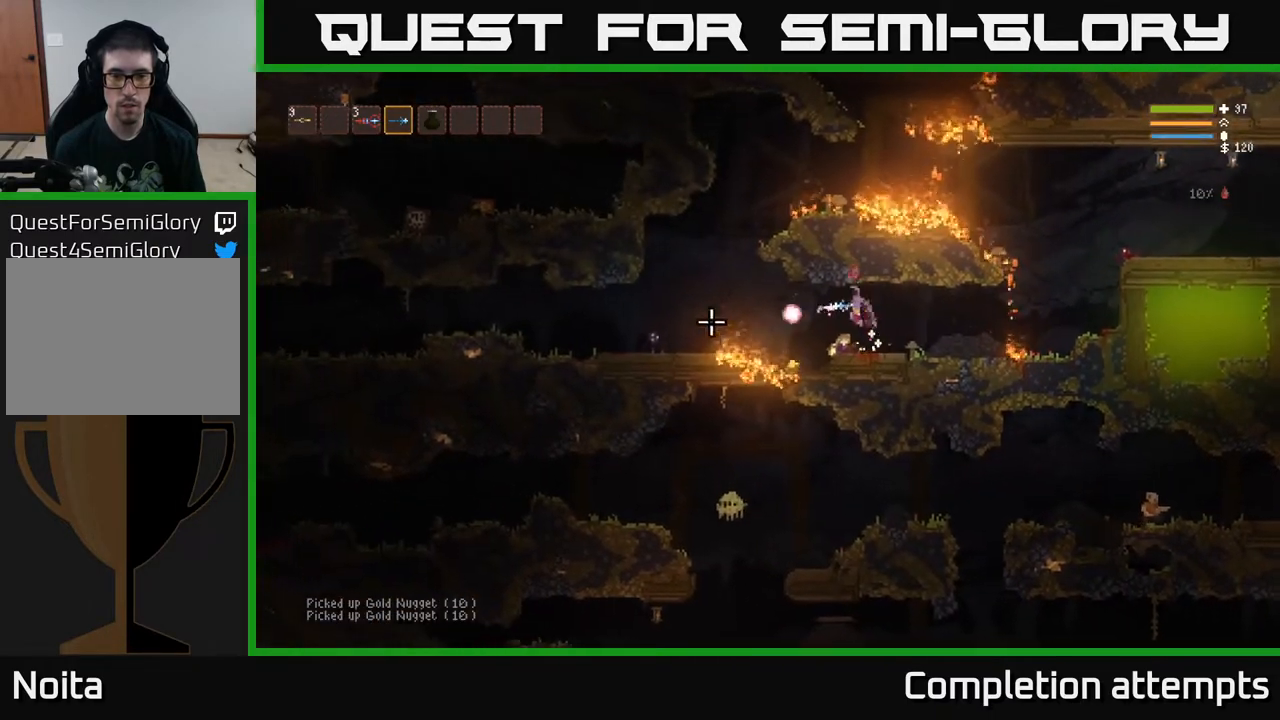
{"buttons": [], "left_stick": "left", "right_stick": "left", "events": [[50, "left_stick", "down-right"], [67, "R2", "up"], [233, "left_stick", "center"], [283, "left_stick", "left"]]}
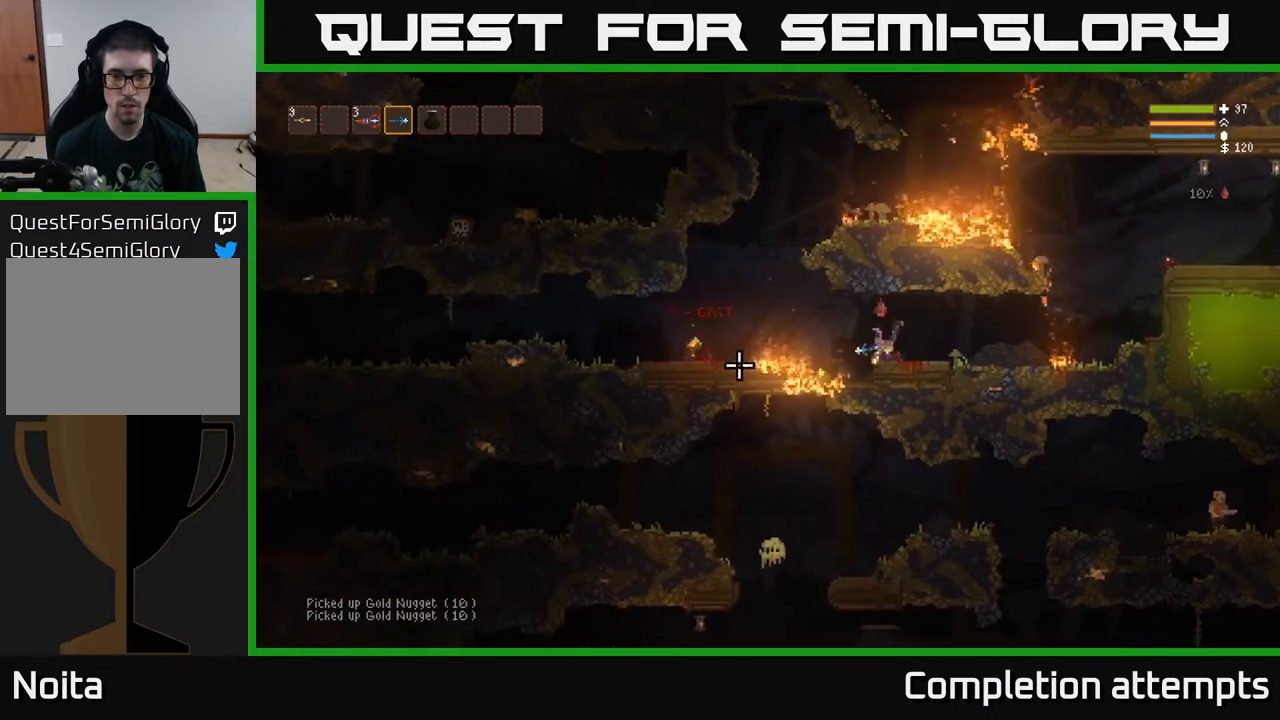
{"buttons": [], "left_stick": "left", "right_stick": "left", "events": [[233, "L2", "down"], [500, "L2", "up"]]}
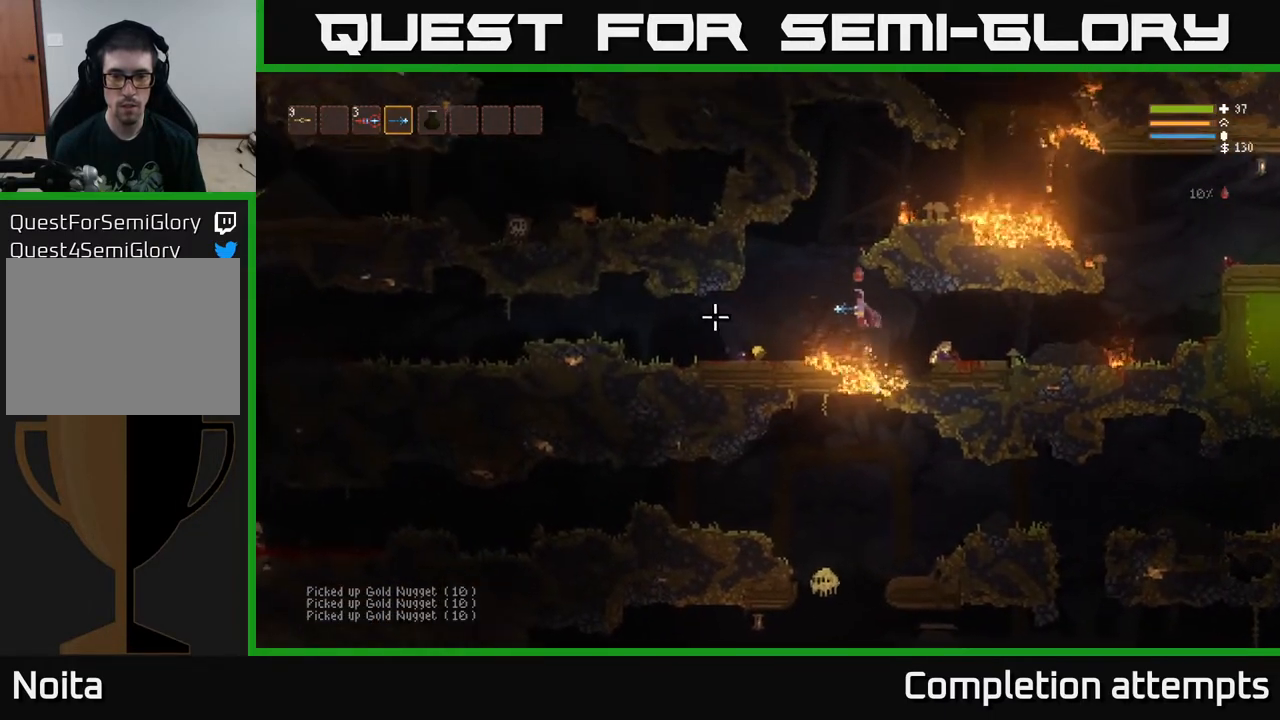
{"buttons": [], "left_stick": "left", "right_stick": "up-left", "events": [[383, "right_stick", "up-left"]]}
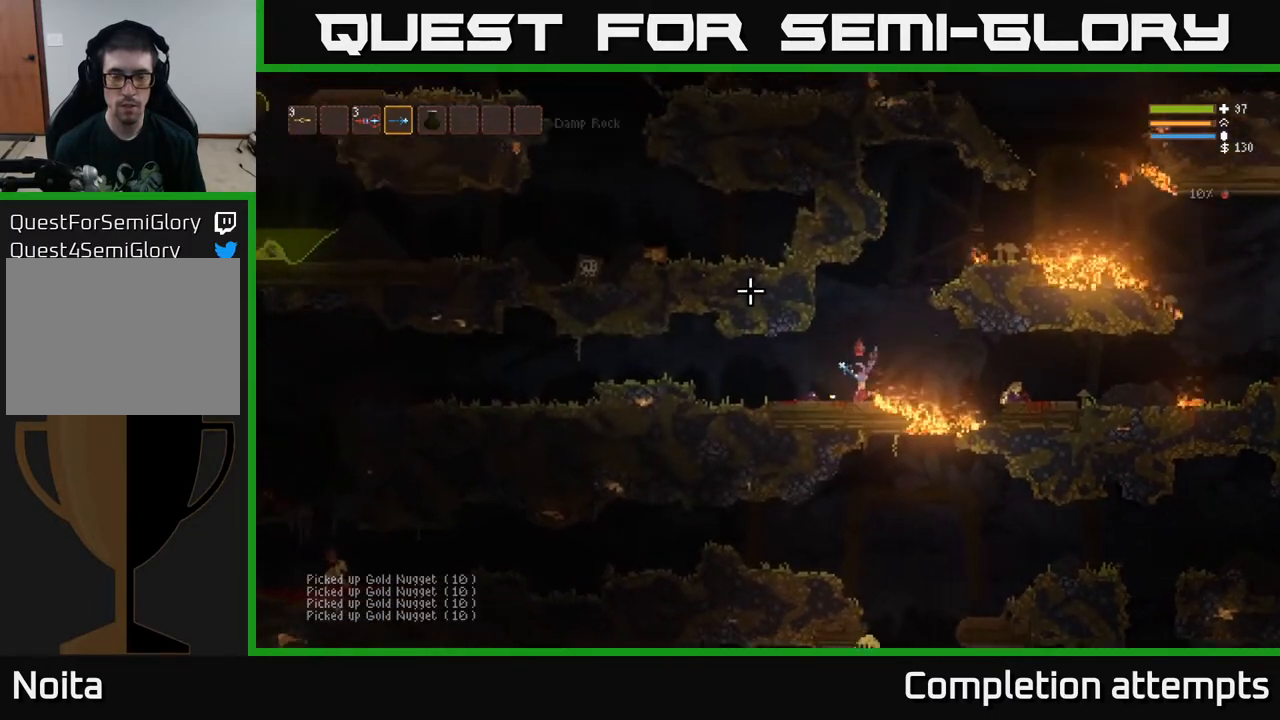
{"buttons": [], "left_stick": "right", "right_stick": "right", "events": [[150, "left_stick", "right"], [183, "L2", "down"], [183, "right_stick", "up-right"], [283, "right_stick", "right"], [400, "L2", "up"]]}
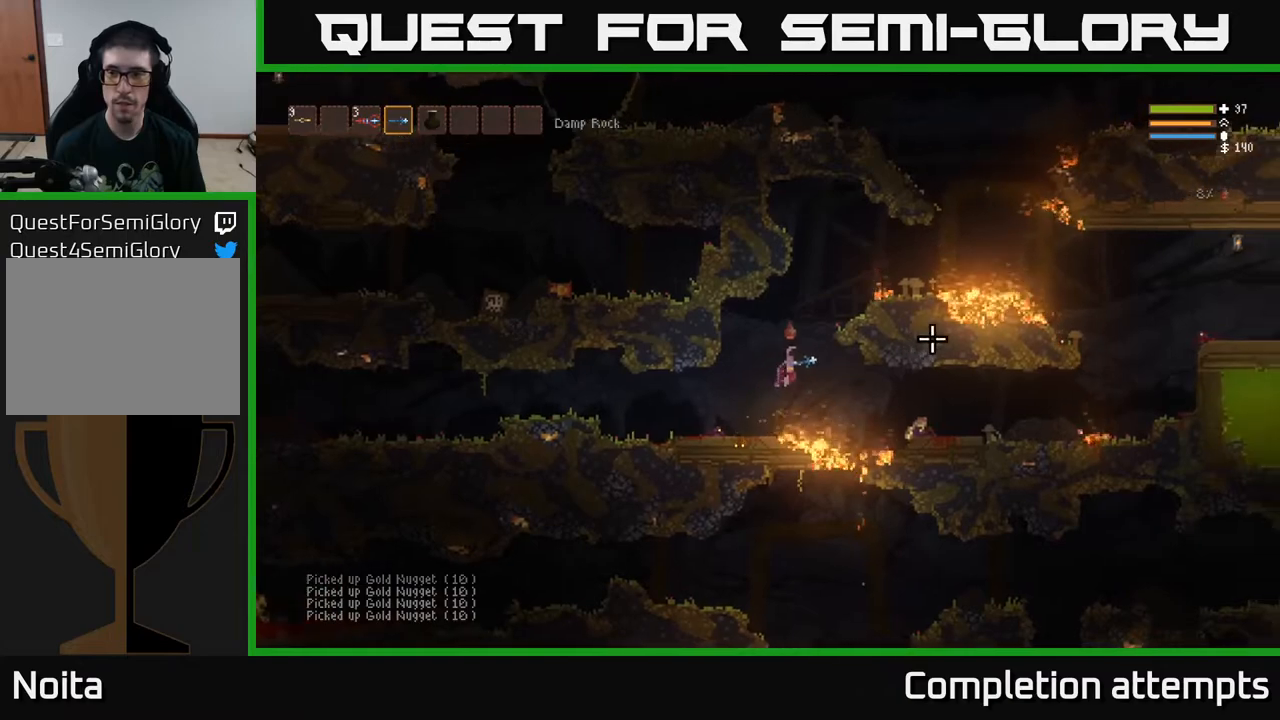
{"buttons": [], "left_stick": "right", "right_stick": "right", "events": [[383, "L2", "down"], [467, "L2", "up"]]}
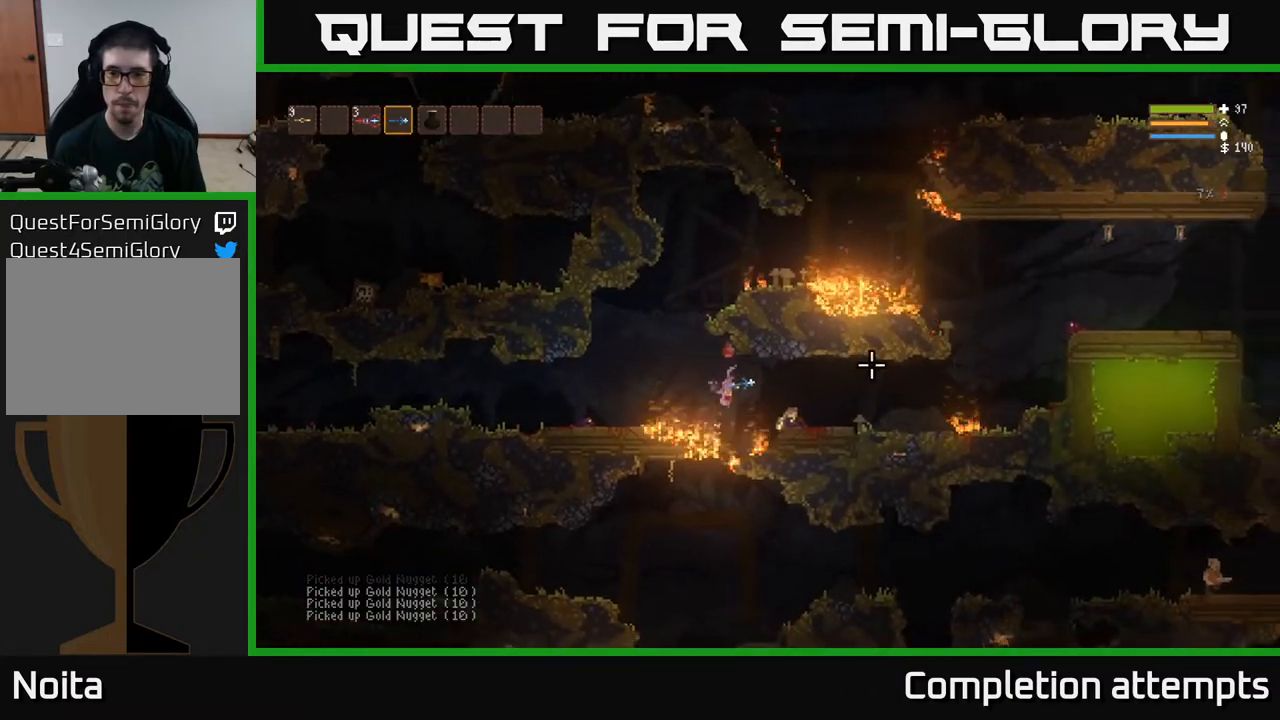
{"buttons": [], "left_stick": "right", "right_stick": "right", "events": []}
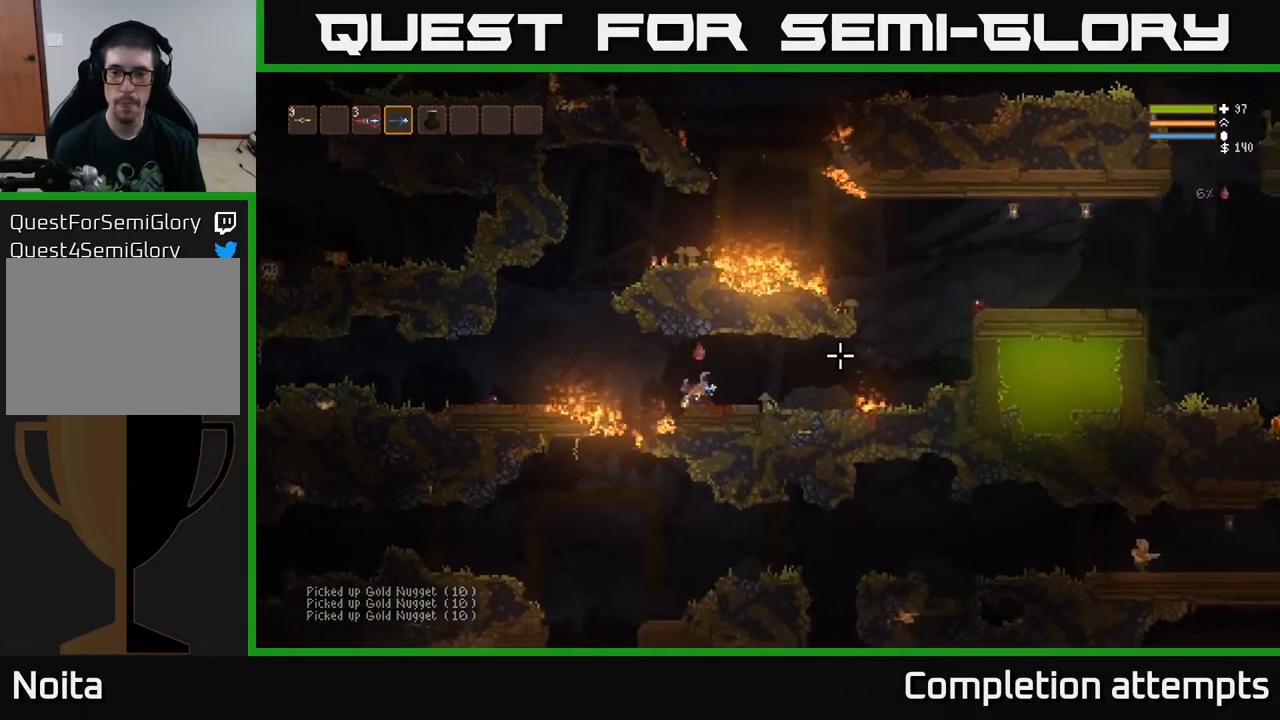
{"buttons": [], "left_stick": "right", "right_stick": "right", "events": [[333, "L2", "down"], [383, "L2", "up"]]}
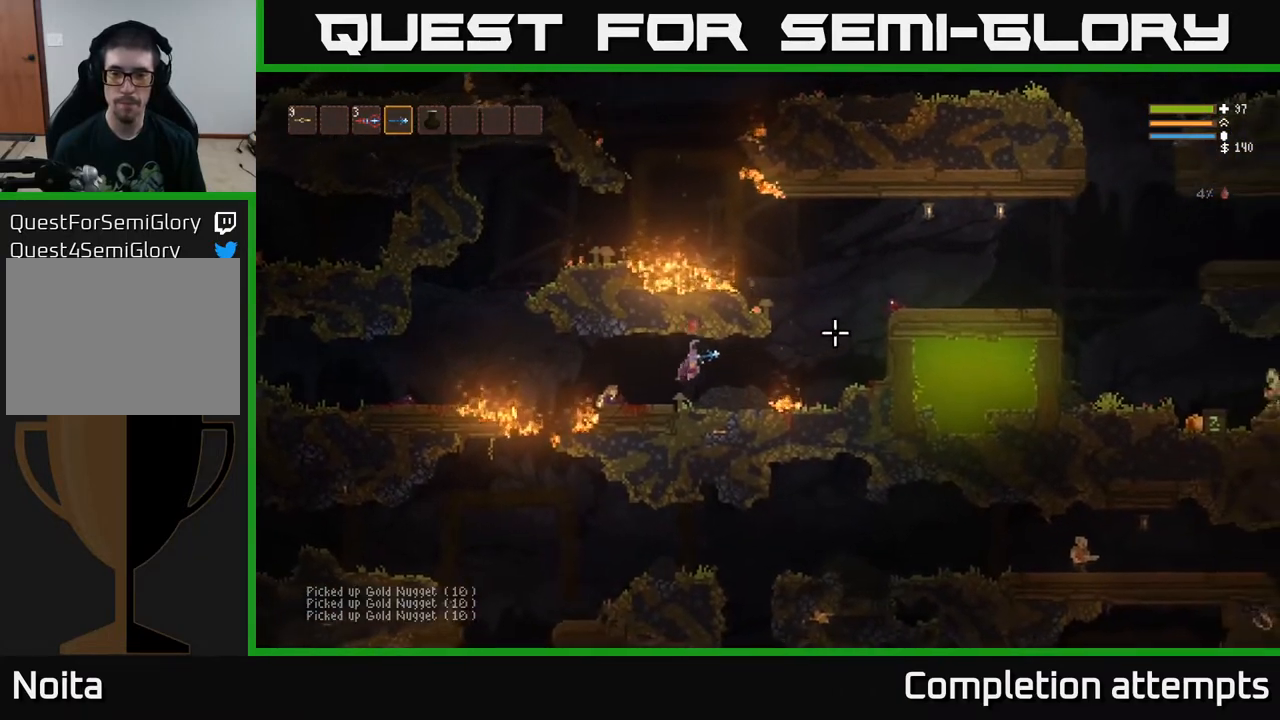
{"buttons": [], "left_stick": "right", "right_stick": "right", "events": []}
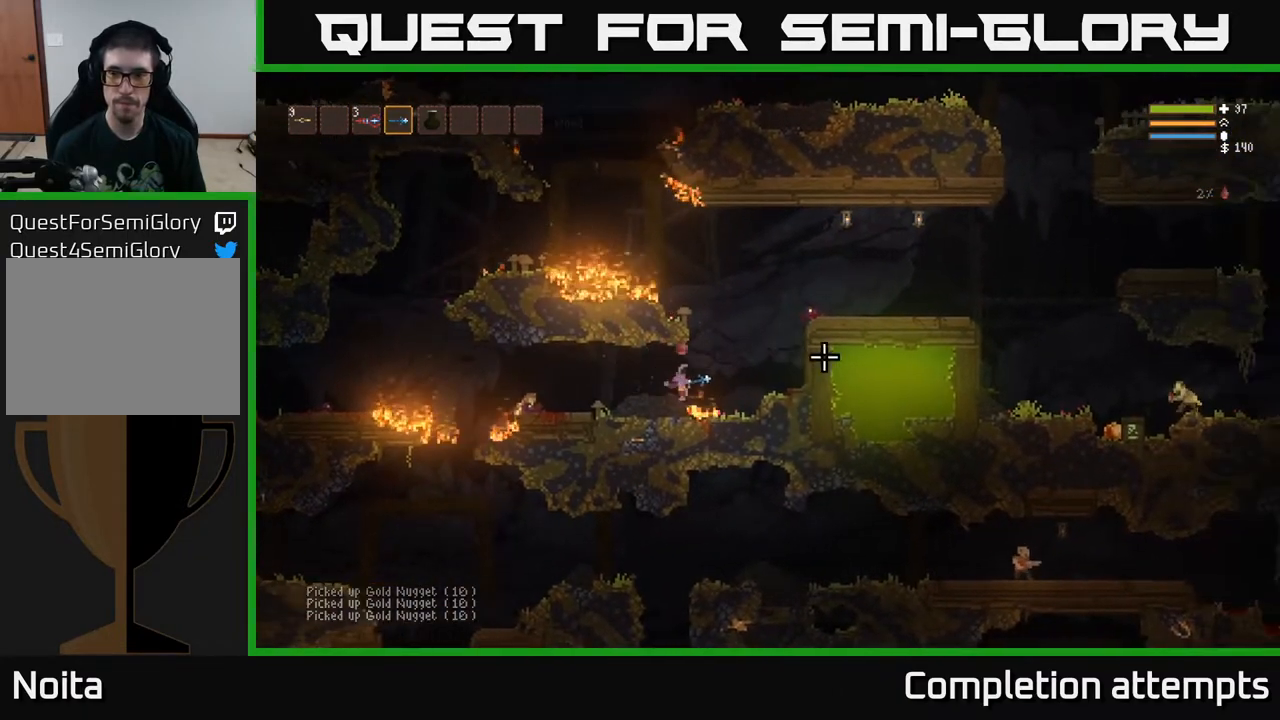
{"buttons": ["L2"], "left_stick": "right", "right_stick": "right", "events": [[17, "L2", "down"]]}
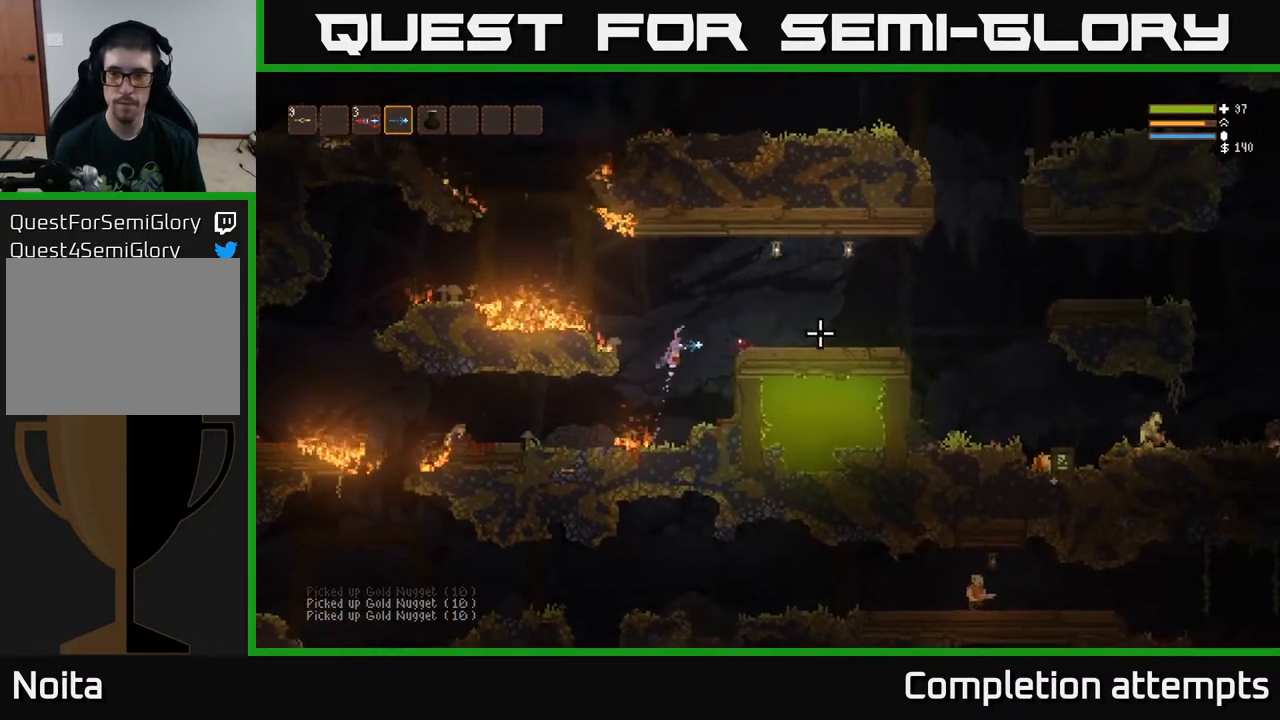
{"buttons": [], "left_stick": "right", "right_stick": "right", "events": [[267, "L2", "up"]]}